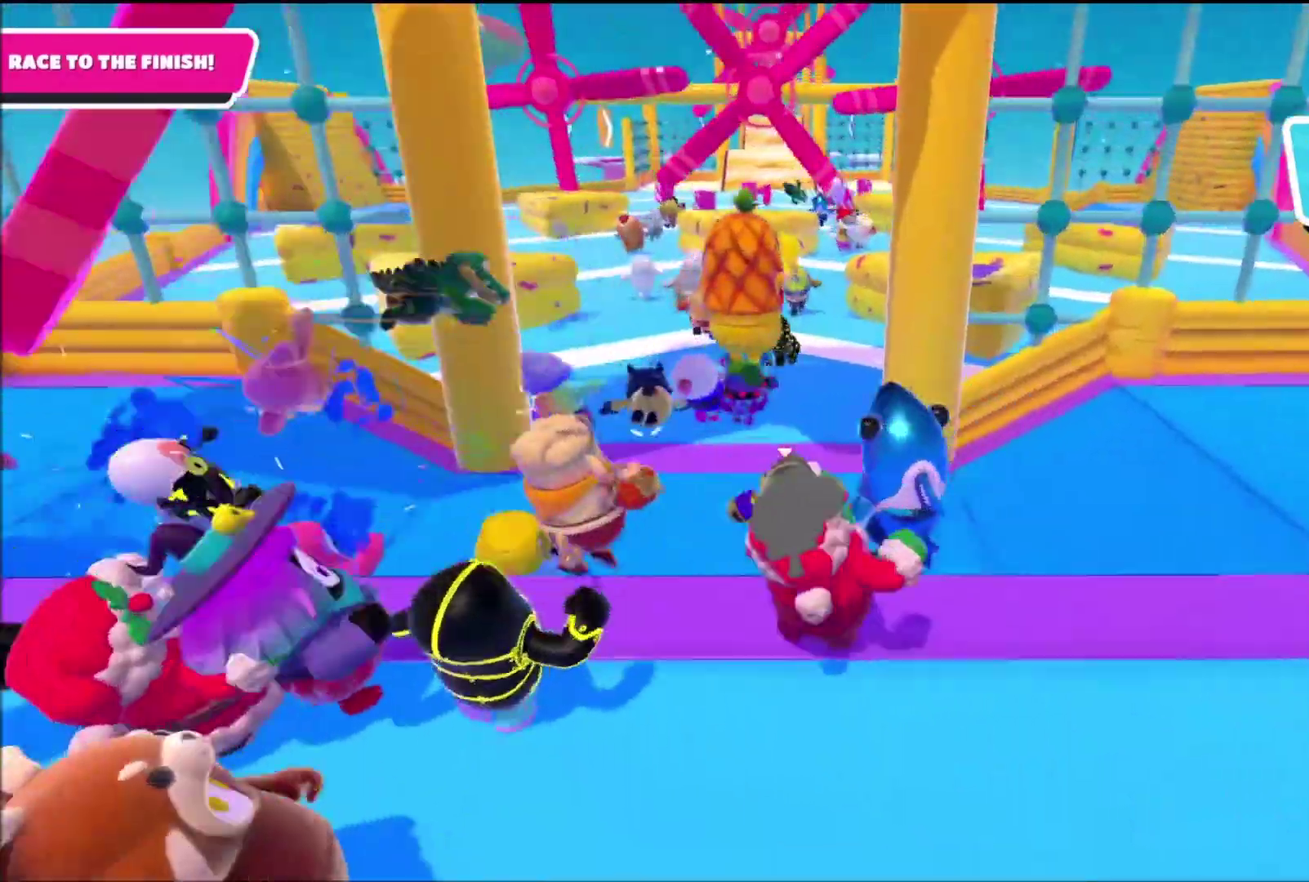
Gameplay with a controller (PlayStation layout); each line is a JSON object with the inputs held at the frame after it. "events" lists button and stick changes between this image and that frame as [ms after this image, input, new state], when the widget could be followed in between. Not read: L3 R3.
{"buttons": [], "left_stick": "up", "right_stick": "center", "events": []}
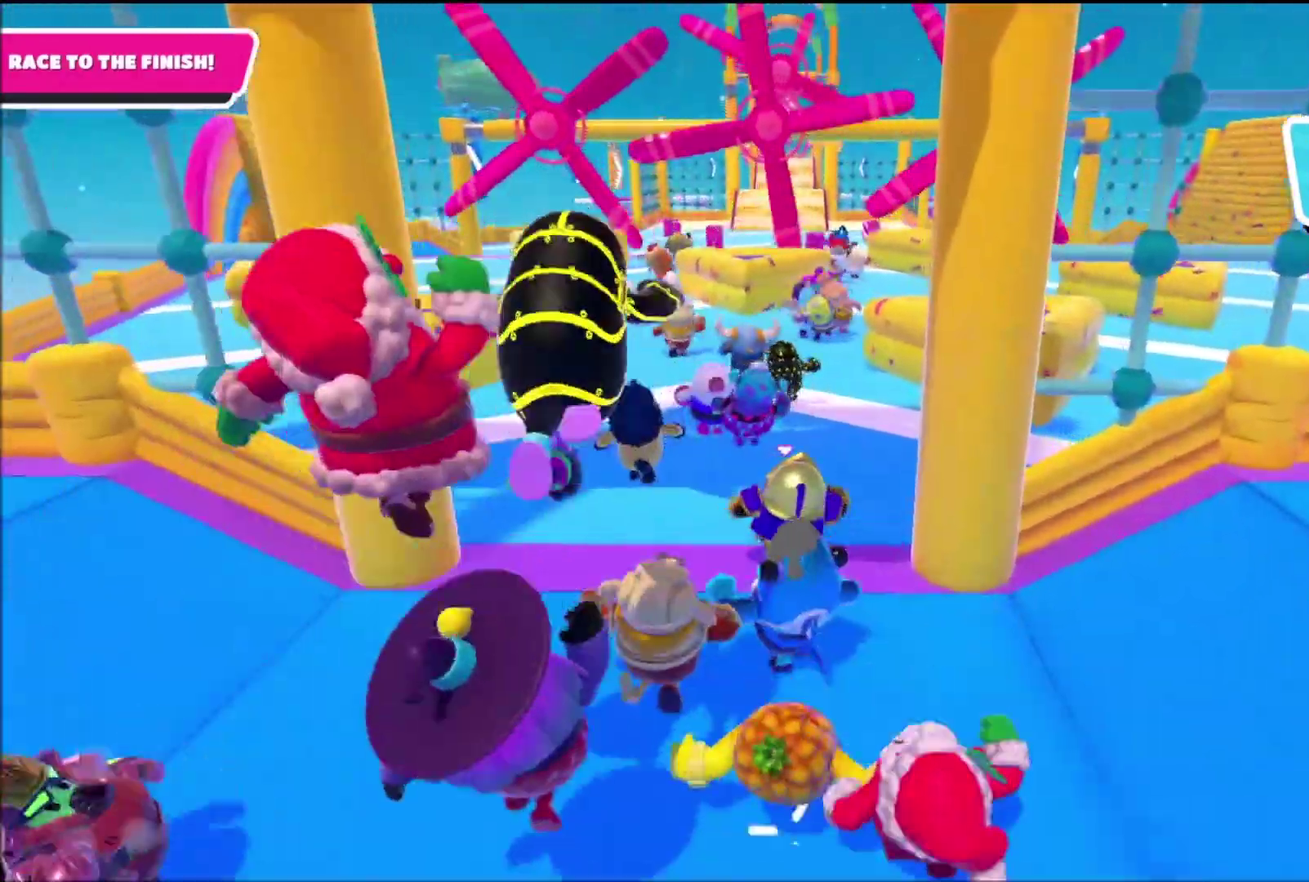
{"buttons": [], "left_stick": "up", "right_stick": "center", "events": []}
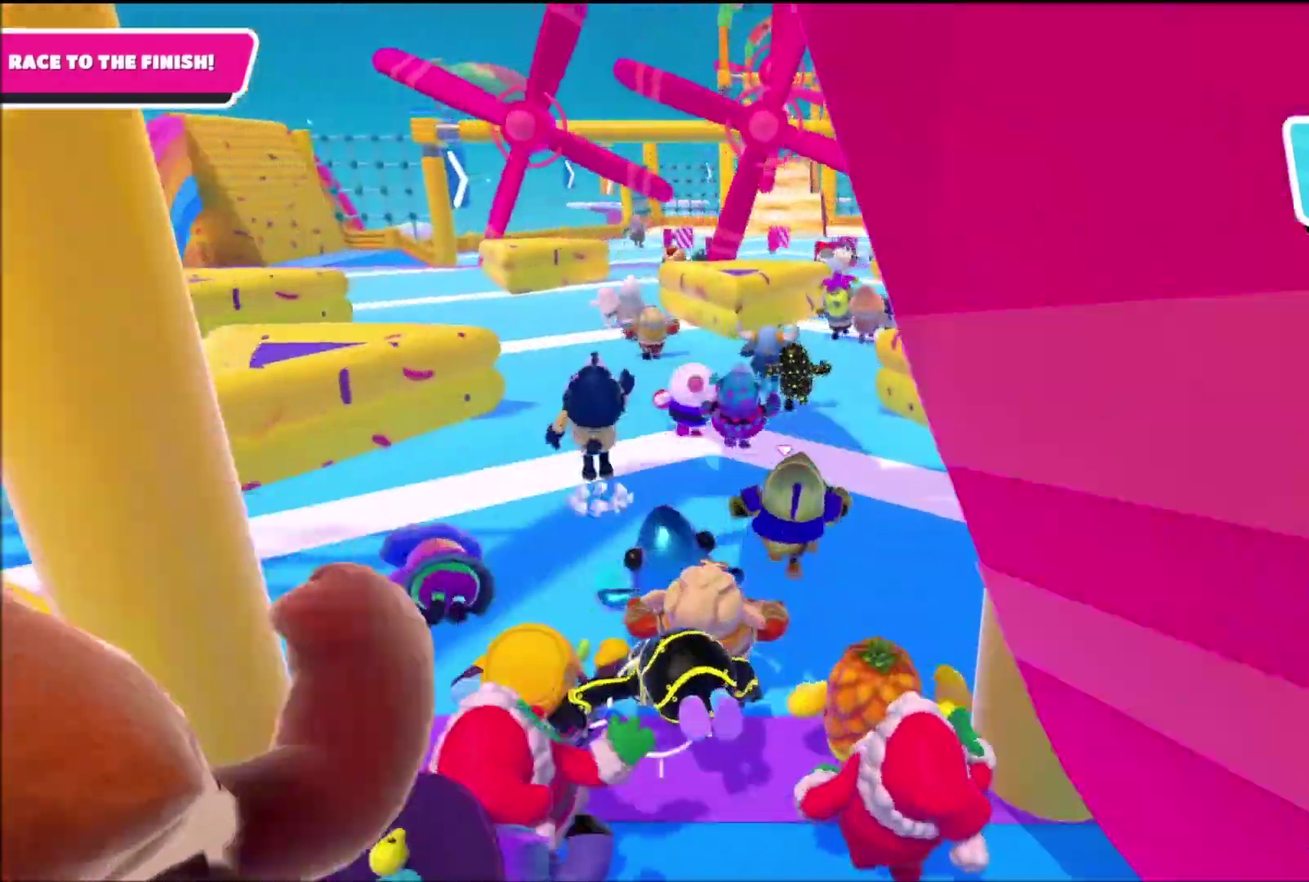
{"buttons": [], "left_stick": "up", "right_stick": "center", "events": []}
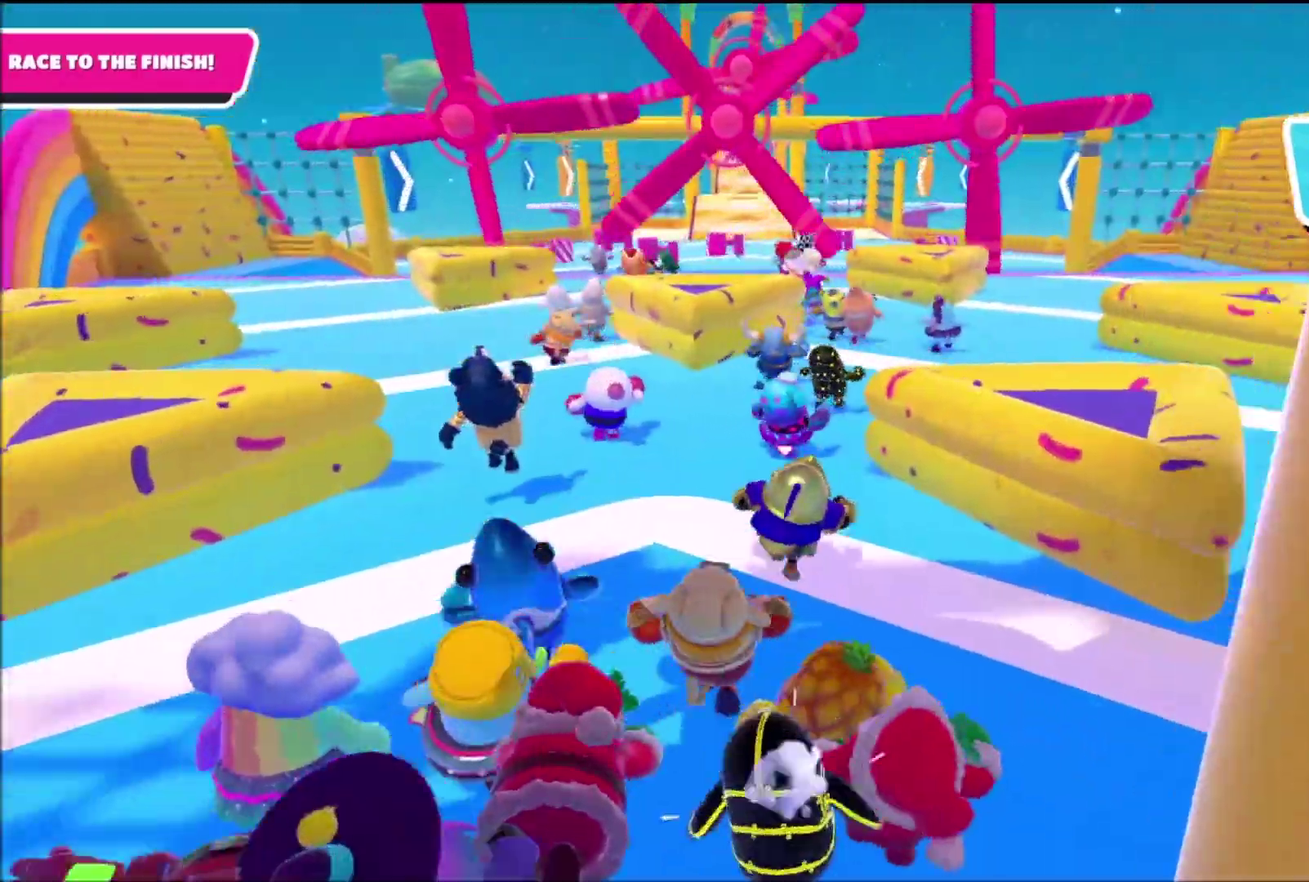
{"buttons": [], "left_stick": "up", "right_stick": "center", "events": []}
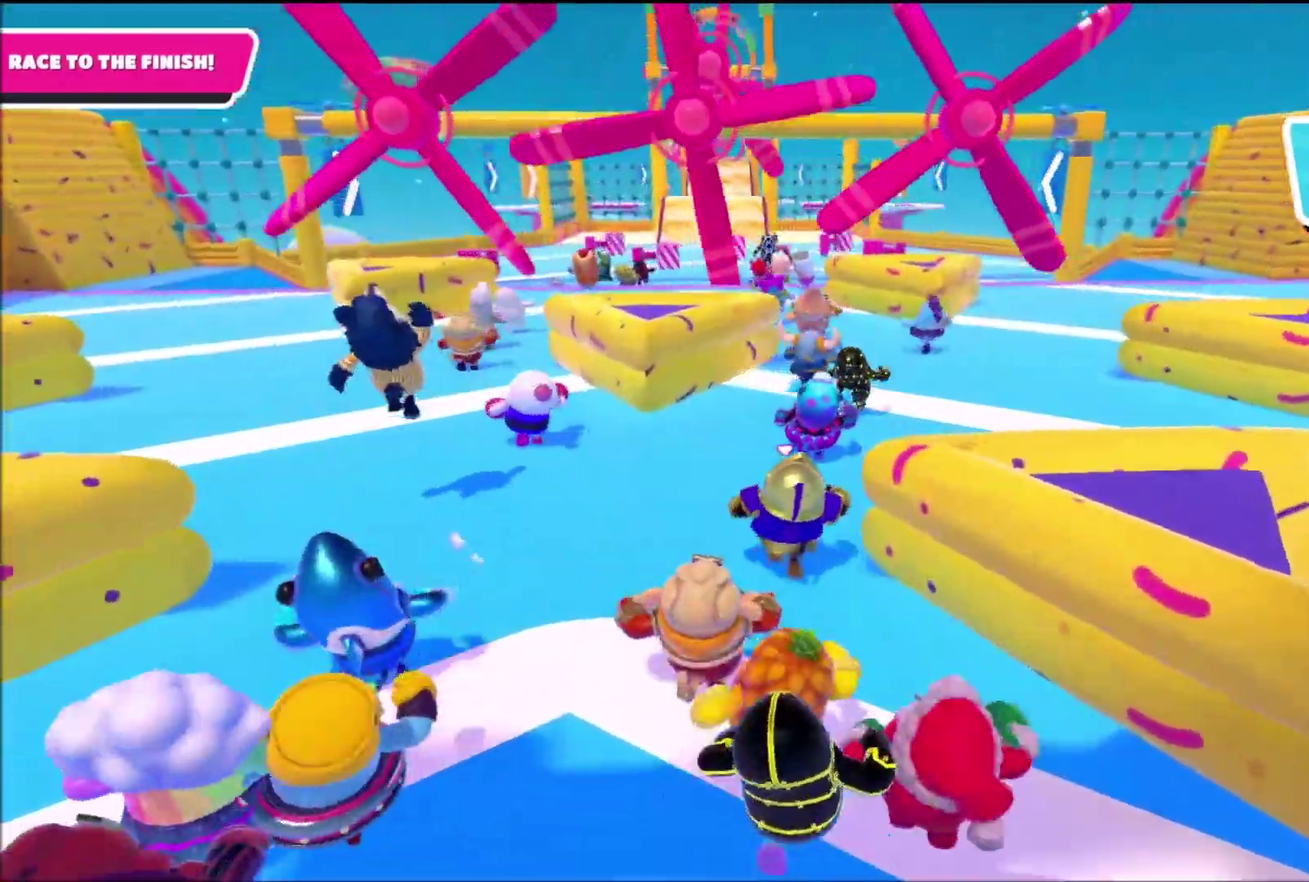
{"buttons": [], "left_stick": "up", "right_stick": "center", "events": []}
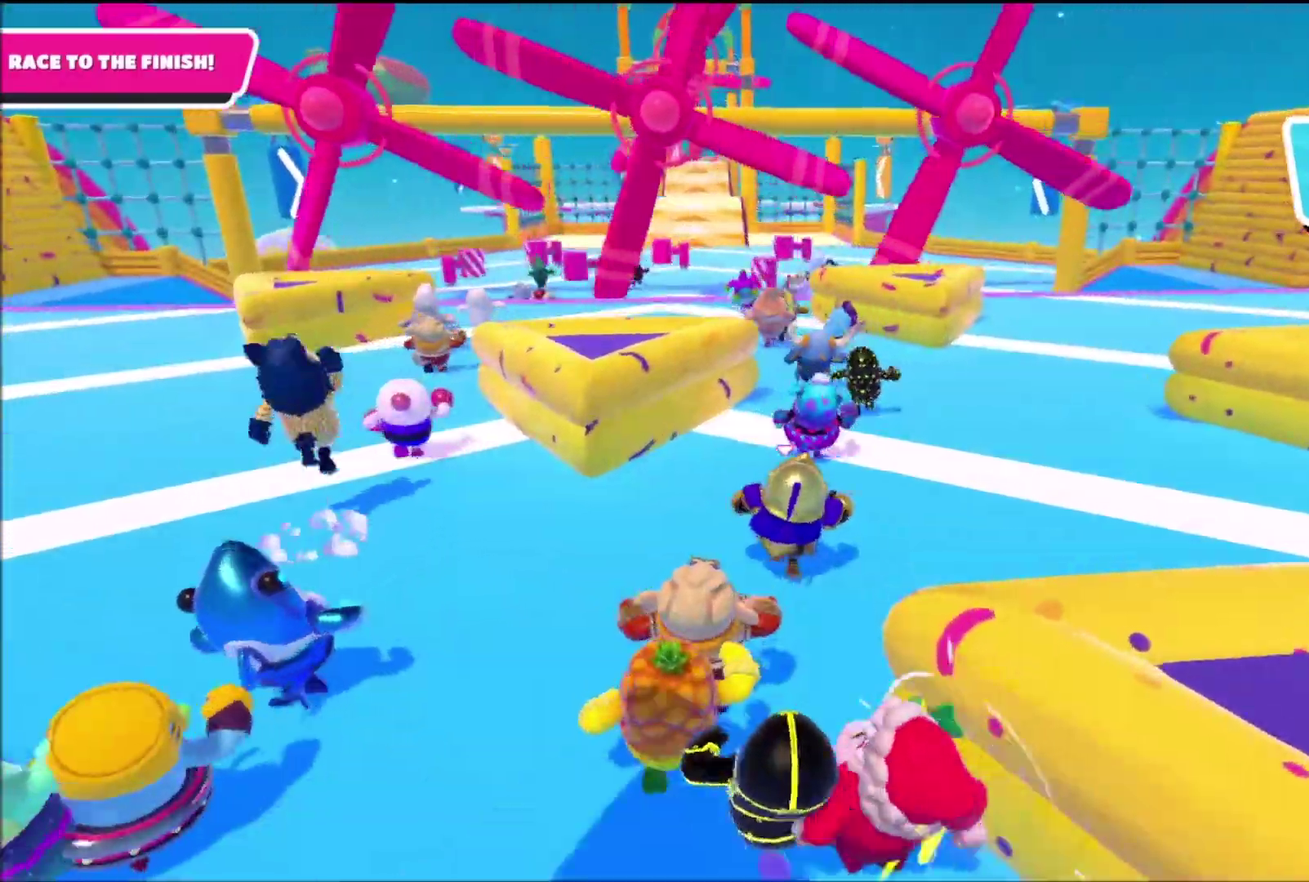
{"buttons": [], "left_stick": "up", "right_stick": "center", "events": []}
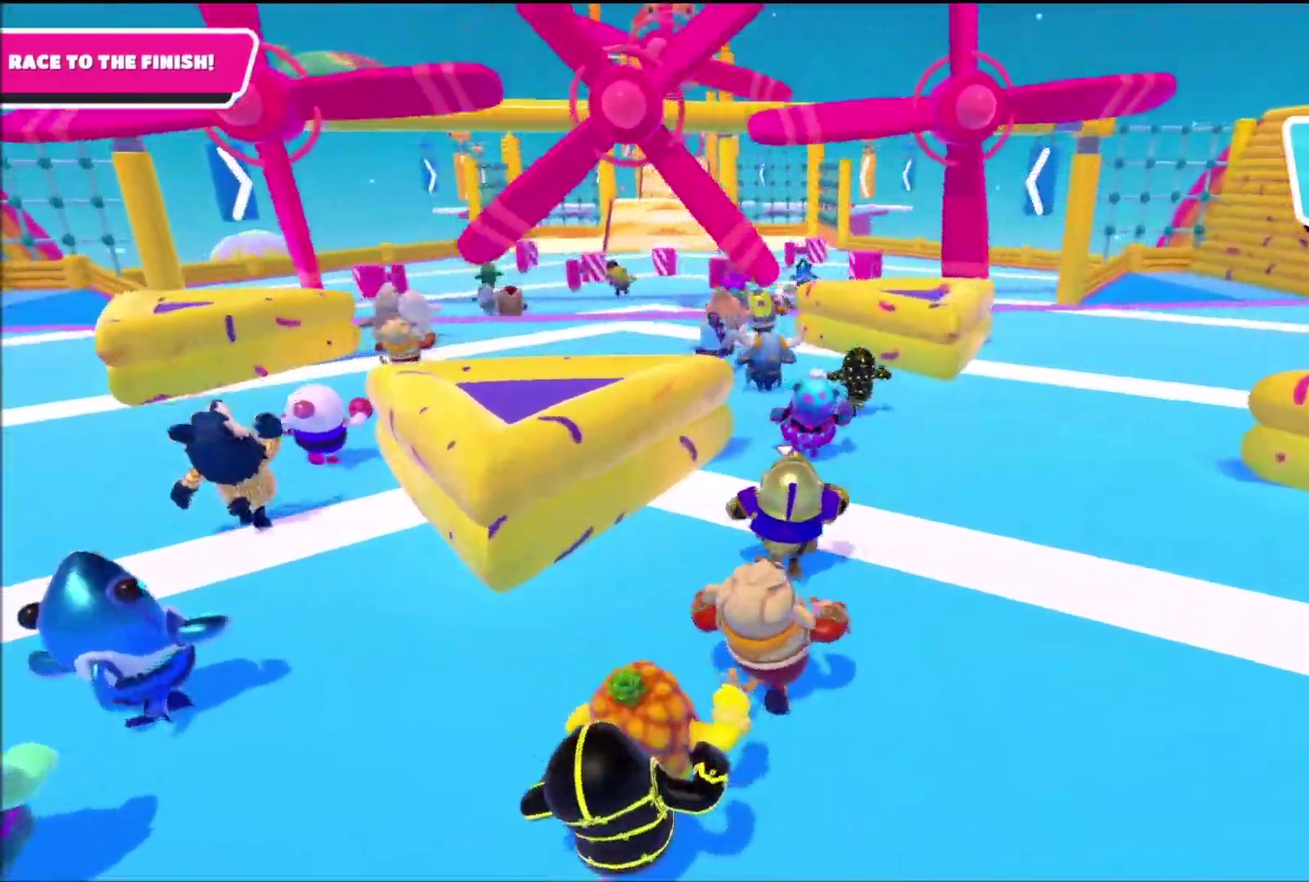
{"buttons": [], "left_stick": "up", "right_stick": "center", "events": [[133, "right_stick", "down-left"], [267, "right_stick", "center"]]}
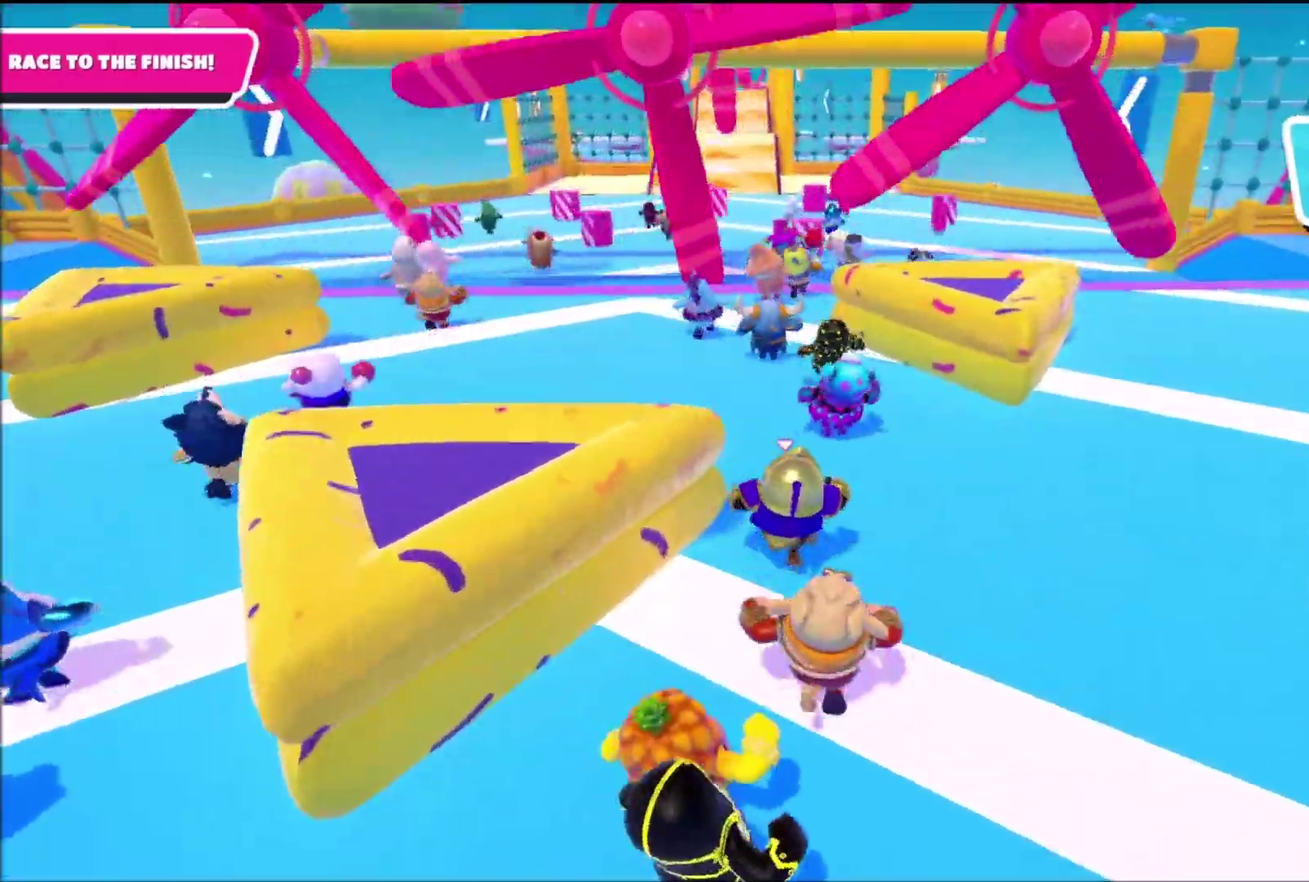
{"buttons": [], "left_stick": "up", "right_stick": "center", "events": []}
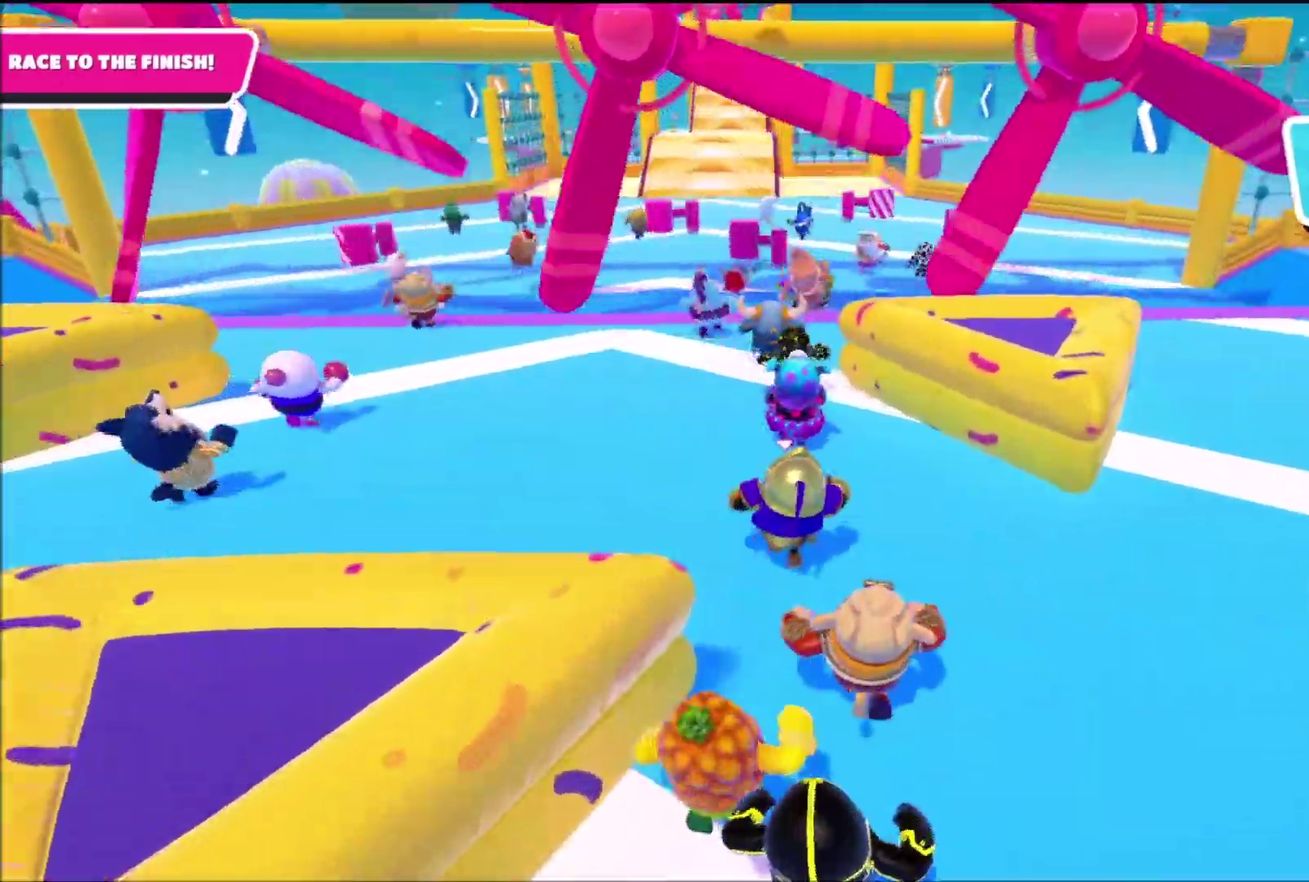
{"buttons": [], "left_stick": "up", "right_stick": "center", "events": []}
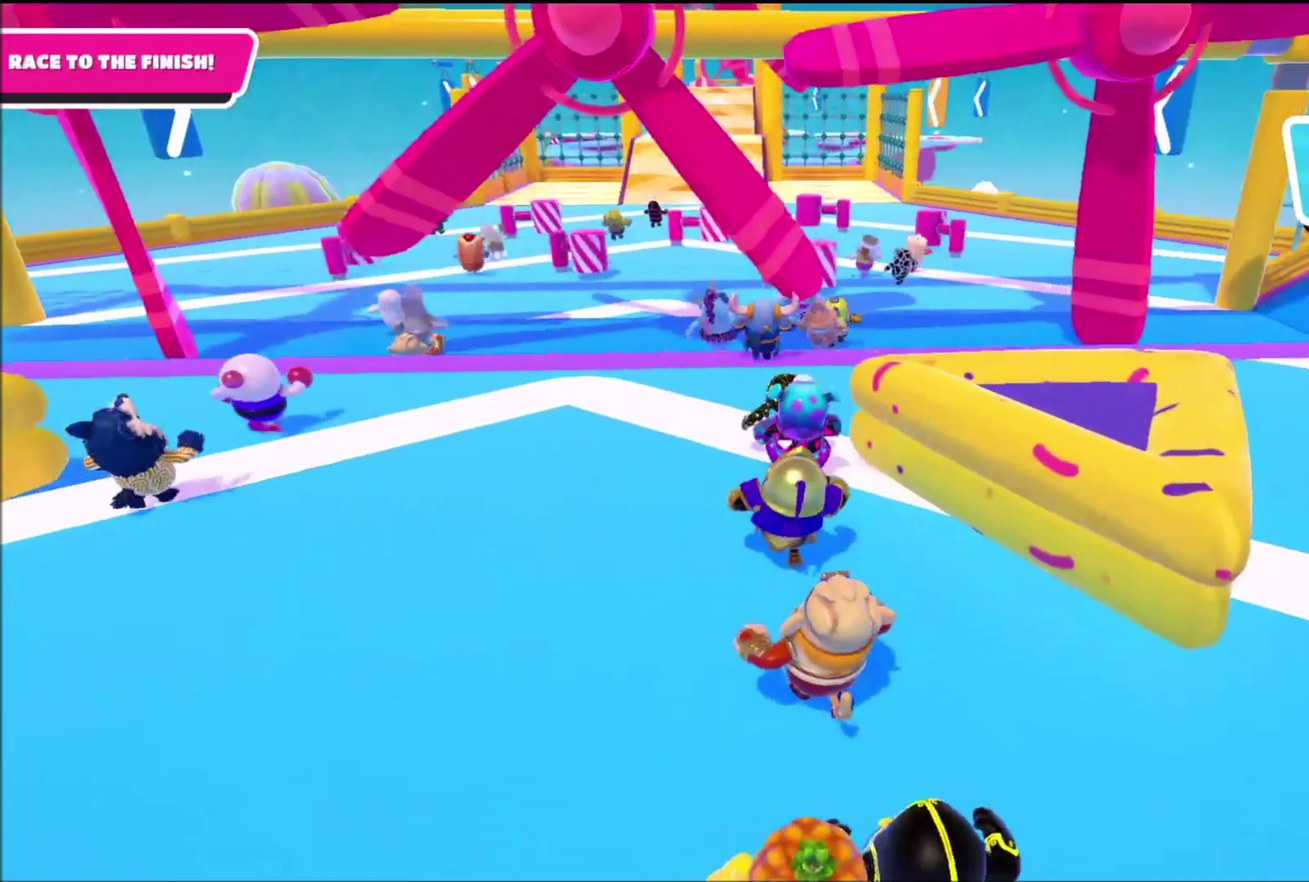
{"buttons": [], "left_stick": "up", "right_stick": "center", "events": [[301, "left_stick", "up-left"], [468, "left_stick", "up"]]}
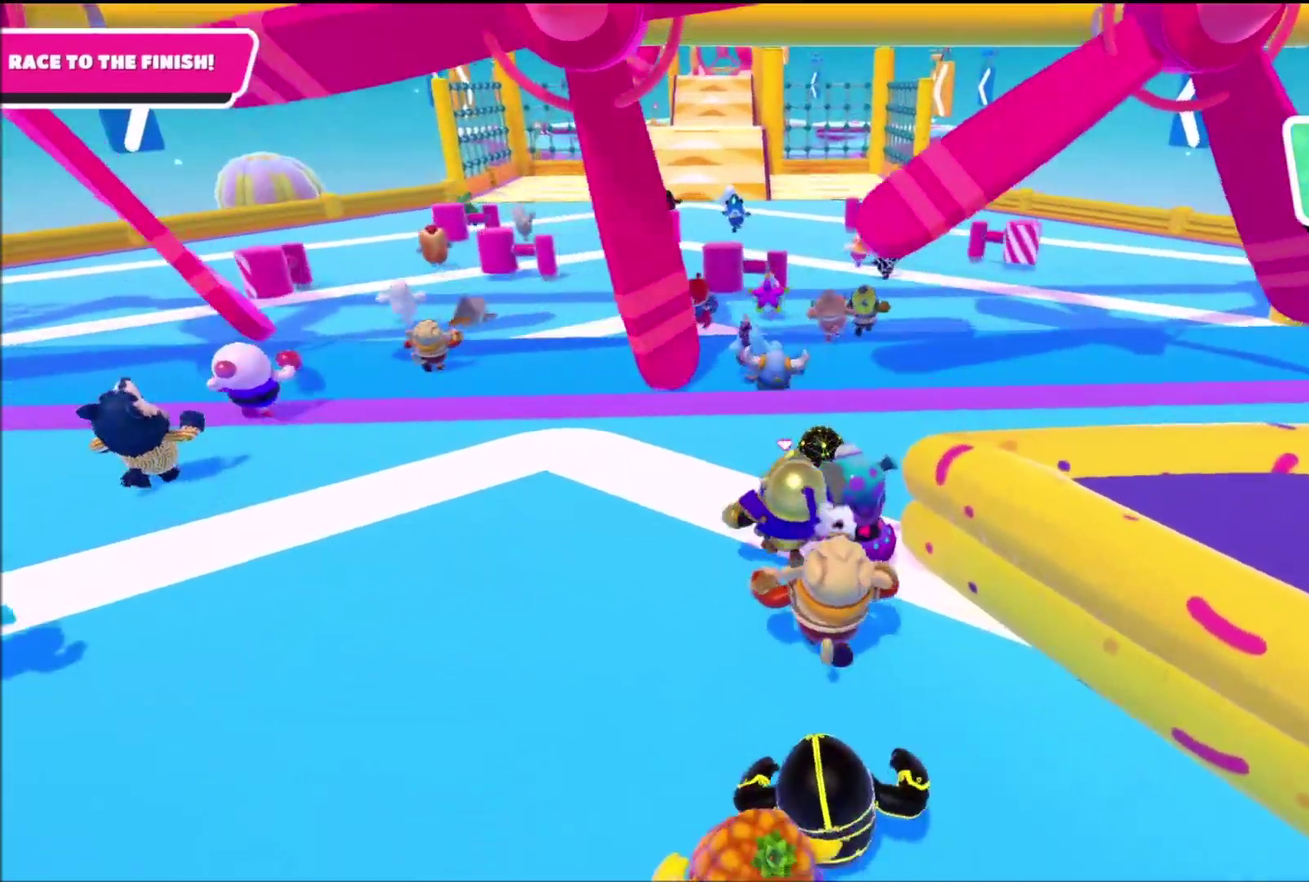
{"buttons": [], "left_stick": "up-right", "right_stick": "center", "events": [[300, "left_stick", "up-right"]]}
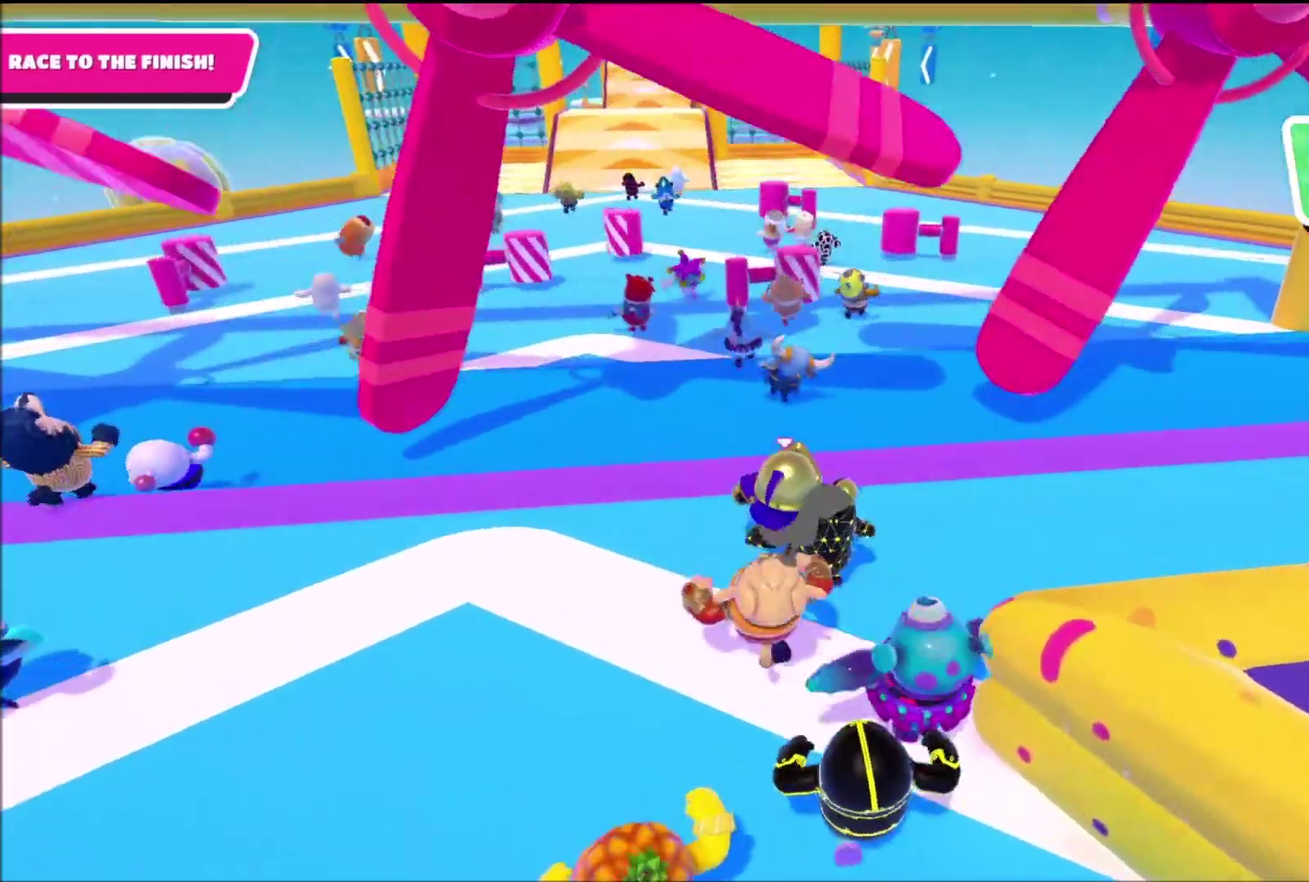
{"buttons": [], "left_stick": "up", "right_stick": "center", "events": [[468, "left_stick", "up"]]}
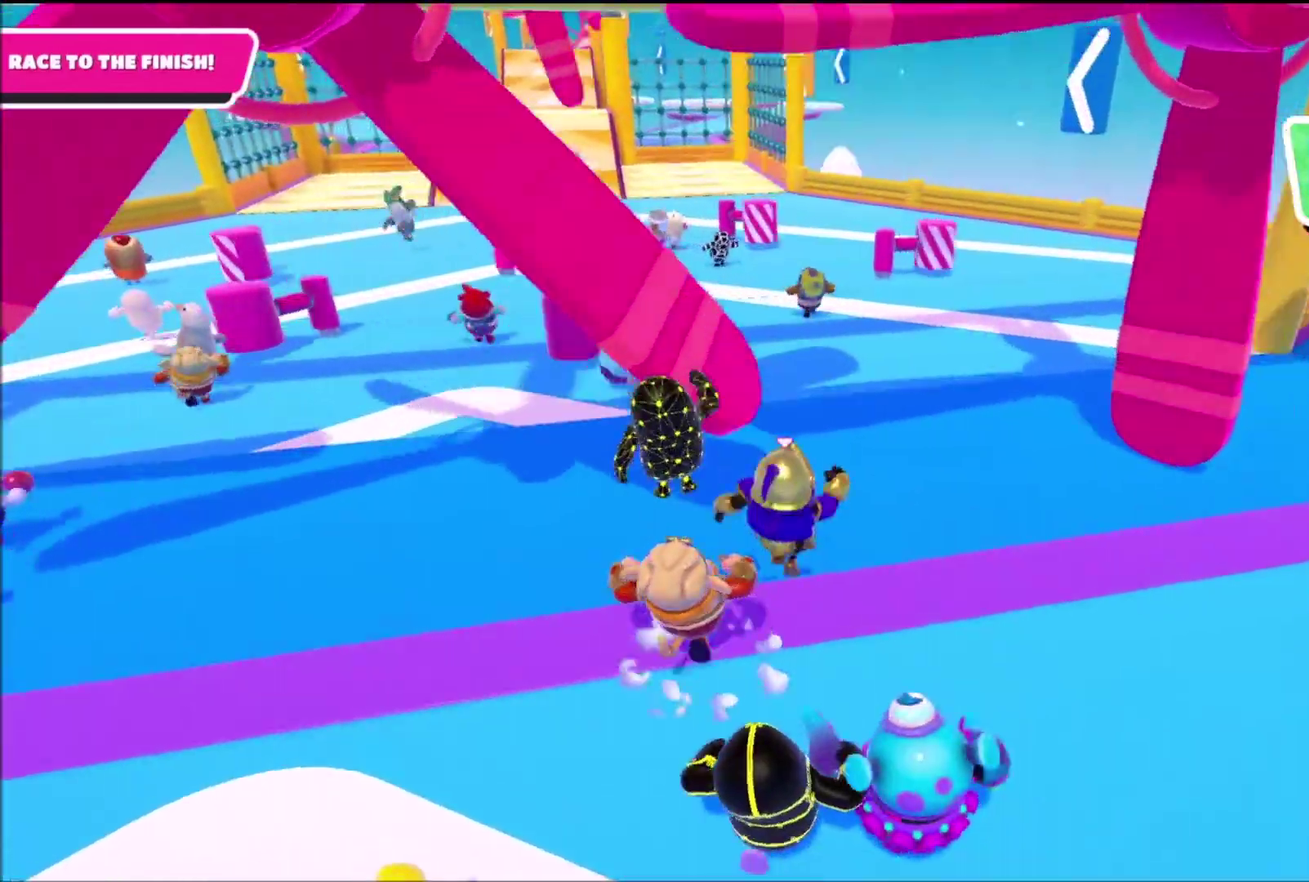
{"buttons": [], "left_stick": "up", "right_stick": "center", "events": [[100, "right_stick", "up-left"], [334, "right_stick", "center"]]}
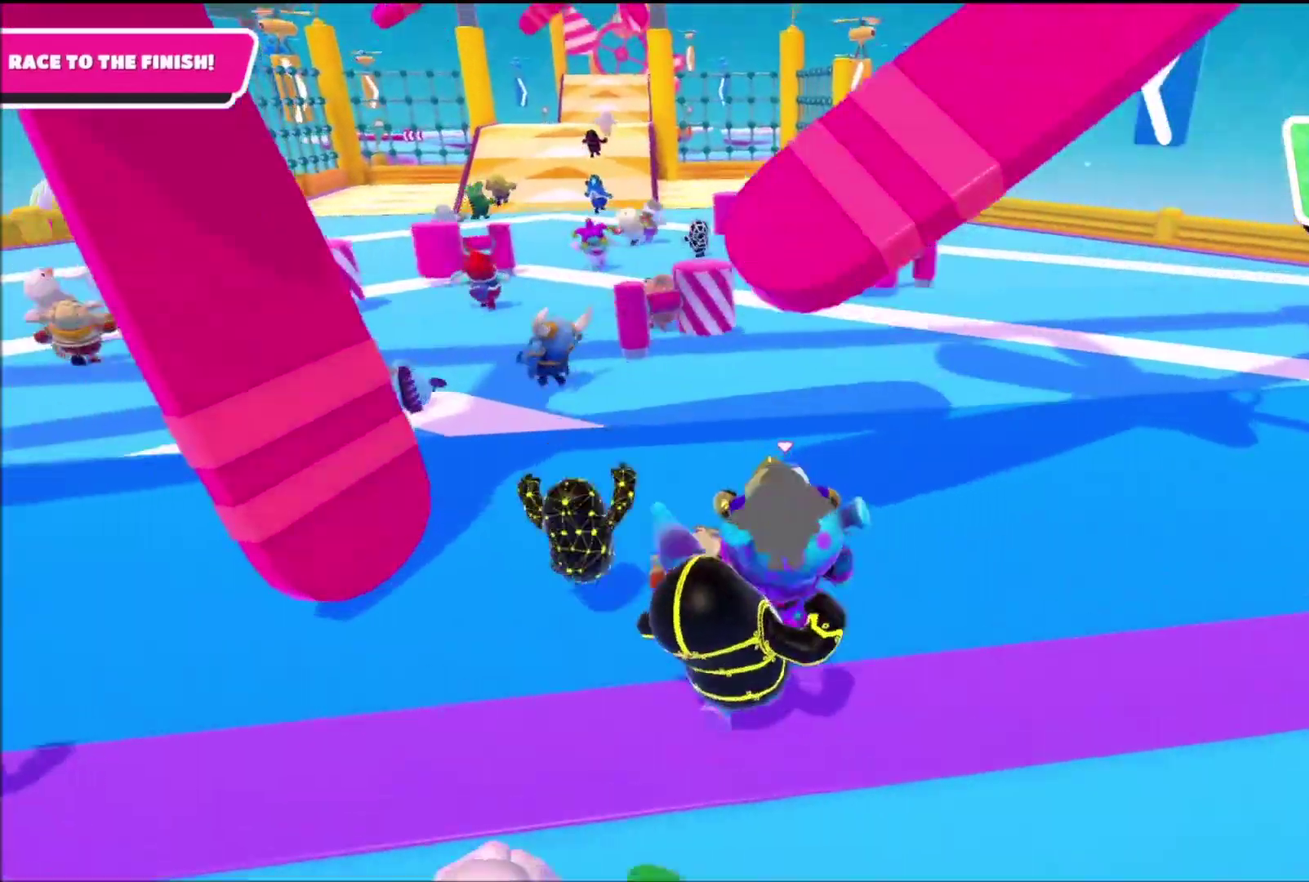
{"buttons": [], "left_stick": "up", "right_stick": "center", "events": []}
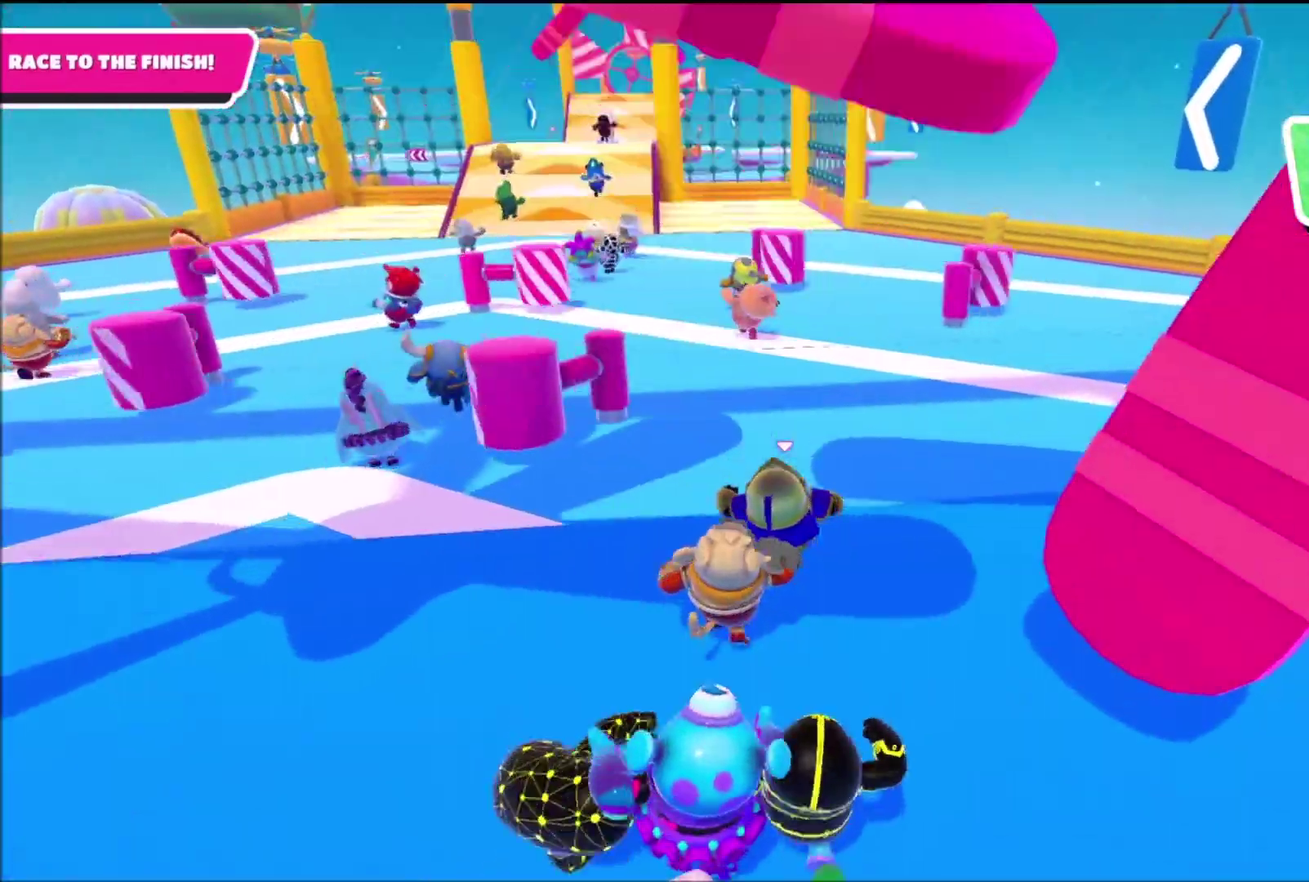
{"buttons": [], "left_stick": "up", "right_stick": "center", "events": []}
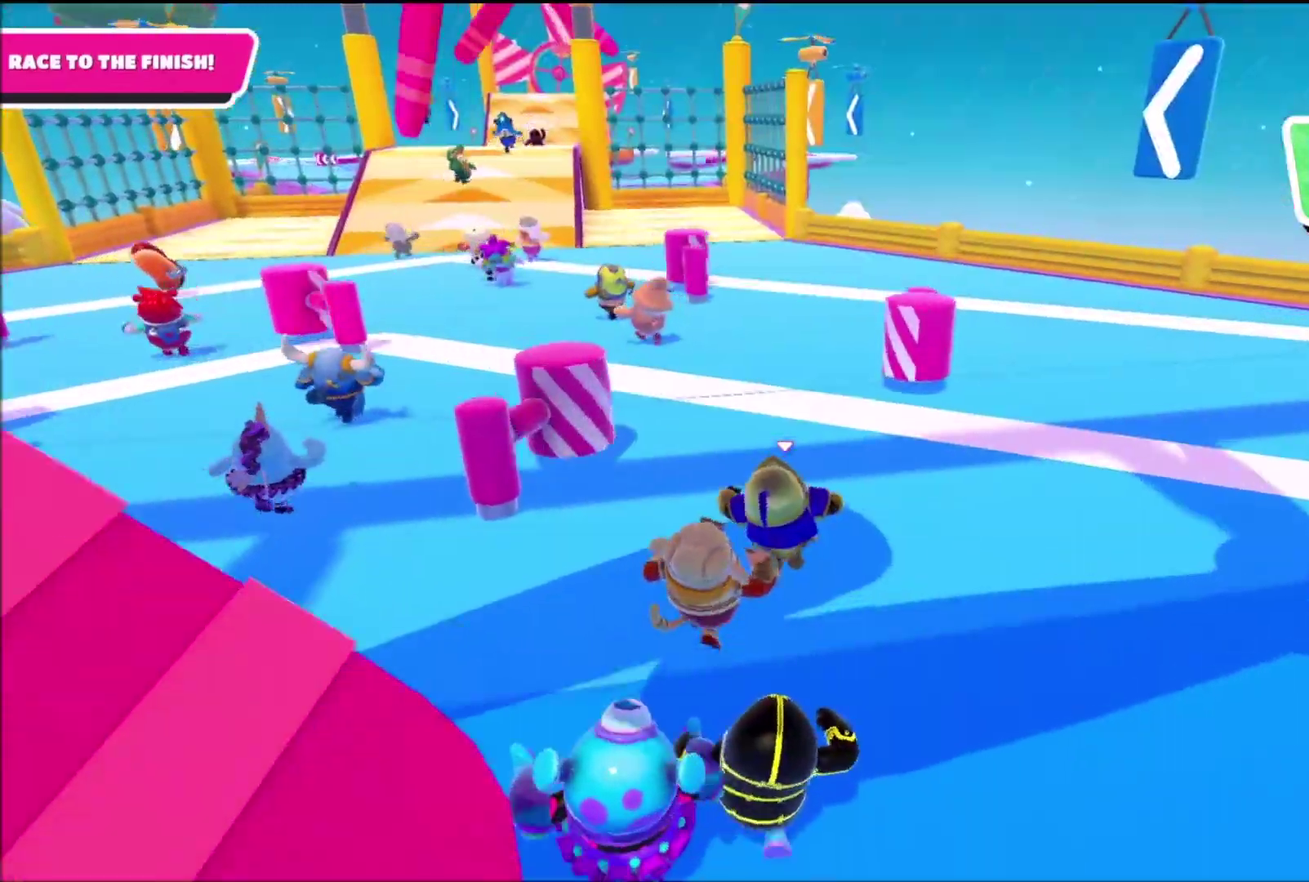
{"buttons": [], "left_stick": "up-left", "right_stick": "center", "events": [[100, "left_stick", "up-left"]]}
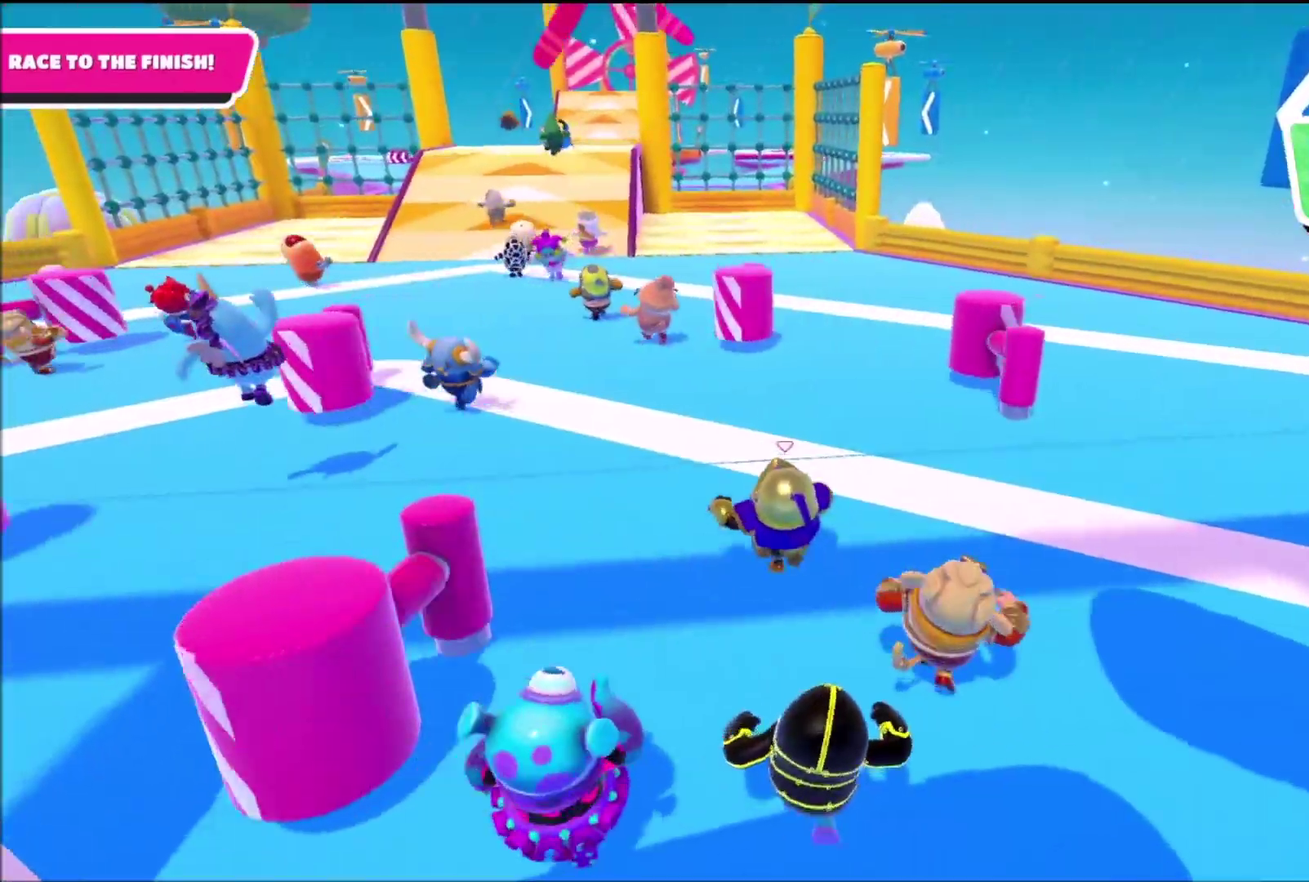
{"buttons": [], "left_stick": "up-left", "right_stick": "center", "events": []}
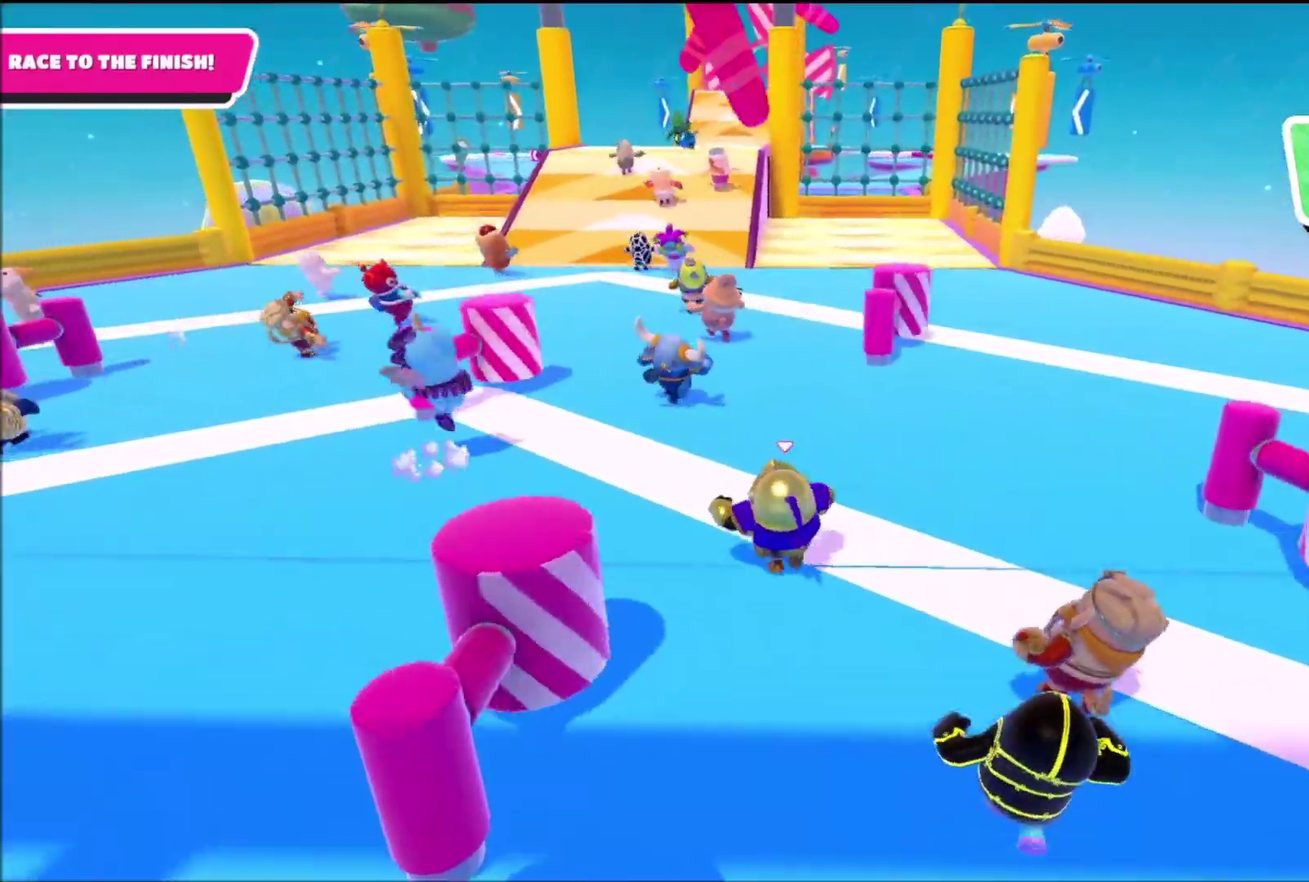
{"buttons": [], "left_stick": "up", "right_stick": "center", "events": [[201, "left_stick", "up"], [301, "right_stick", "up-right"], [467, "right_stick", "center"]]}
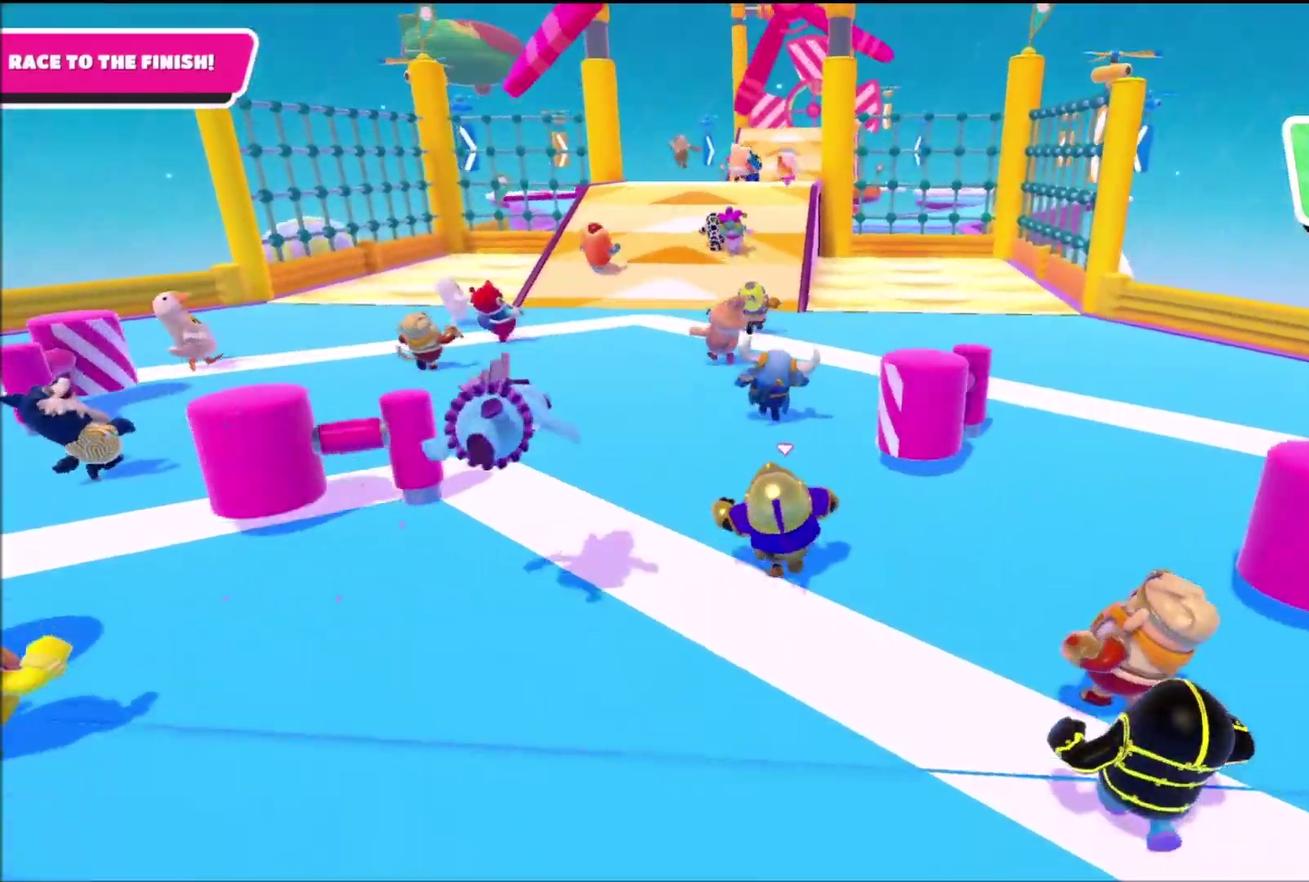
{"buttons": [], "left_stick": "up", "right_stick": "center", "events": []}
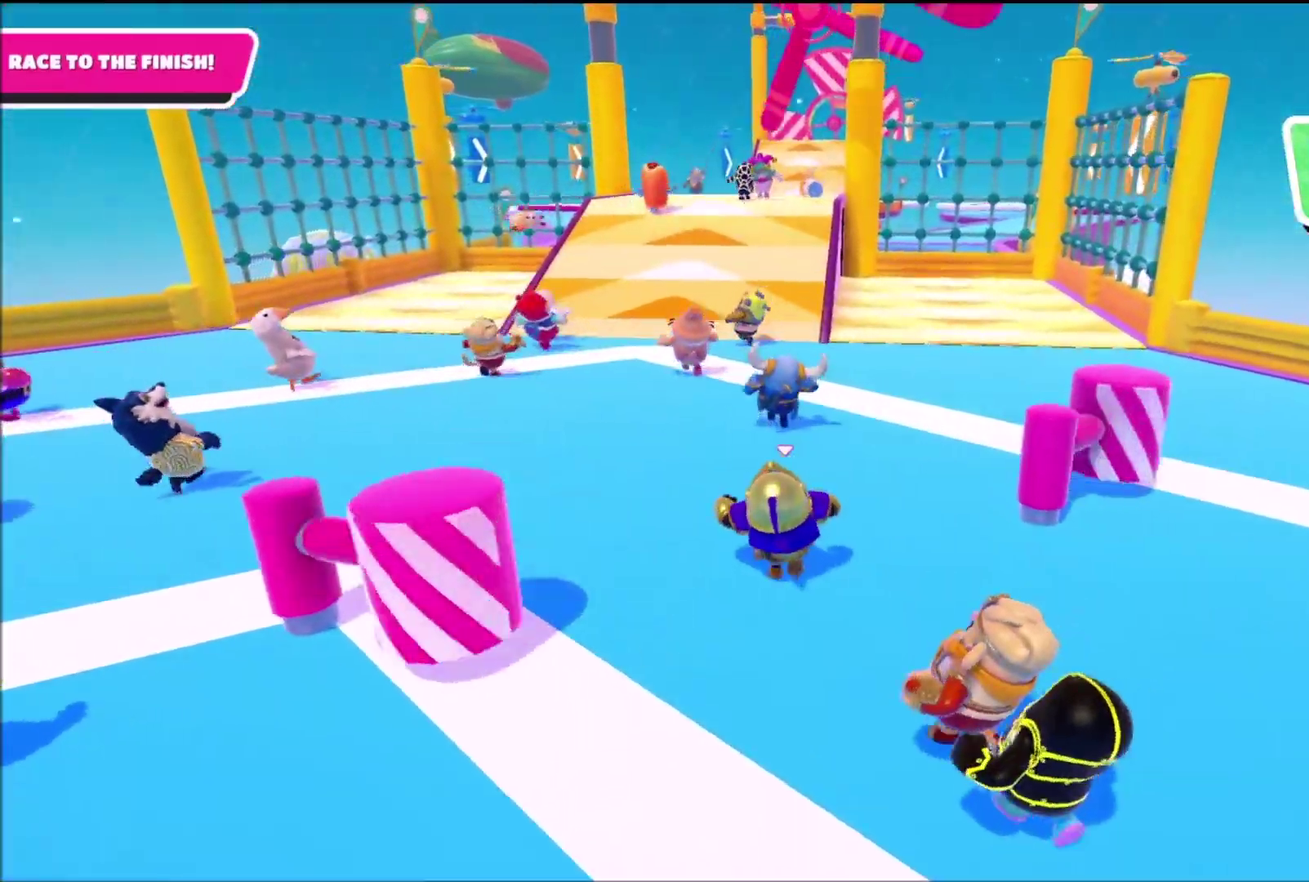
{"buttons": [], "left_stick": "up", "right_stick": "center", "events": []}
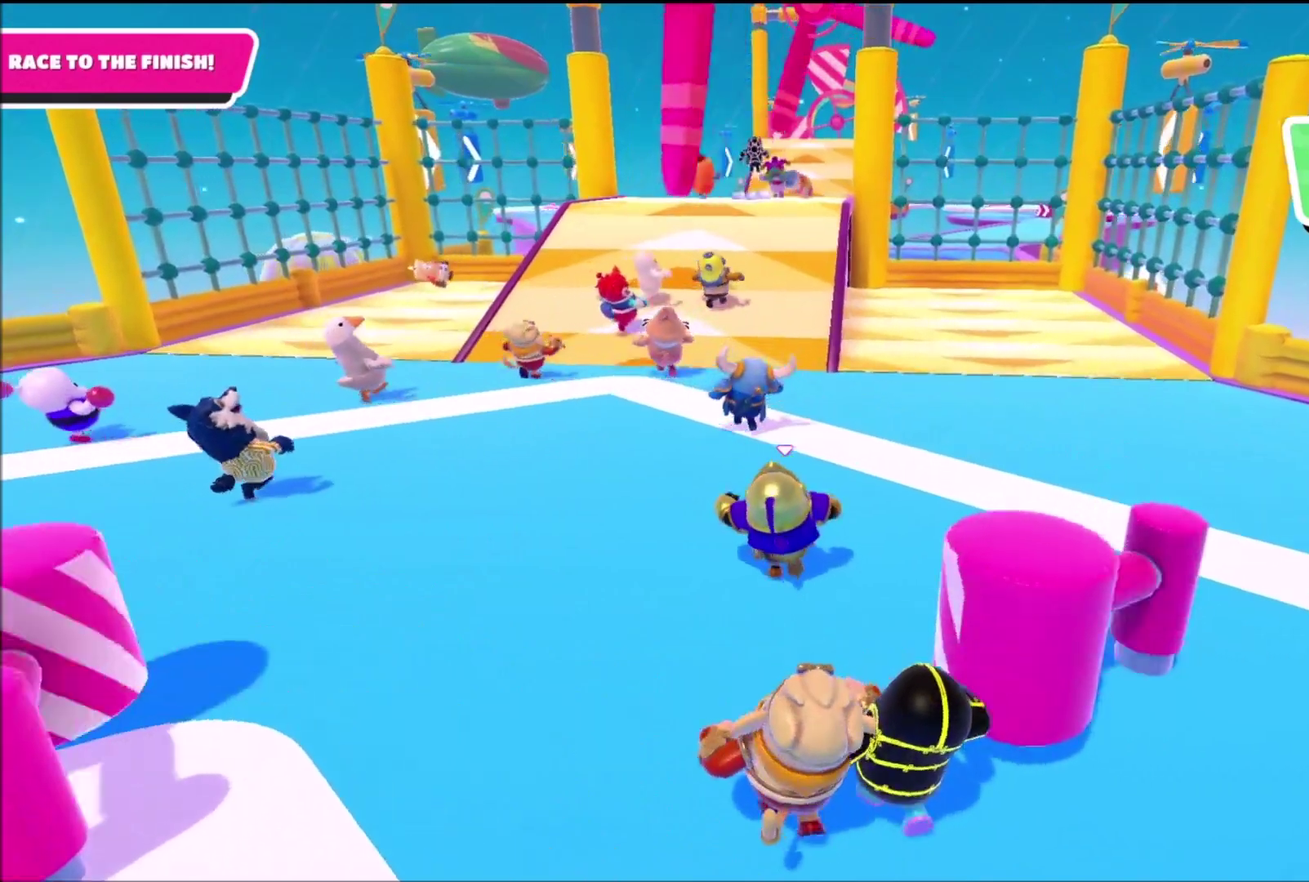
{"buttons": ["L2"], "left_stick": "up", "right_stick": "center", "events": [[400, "L2", "down"]]}
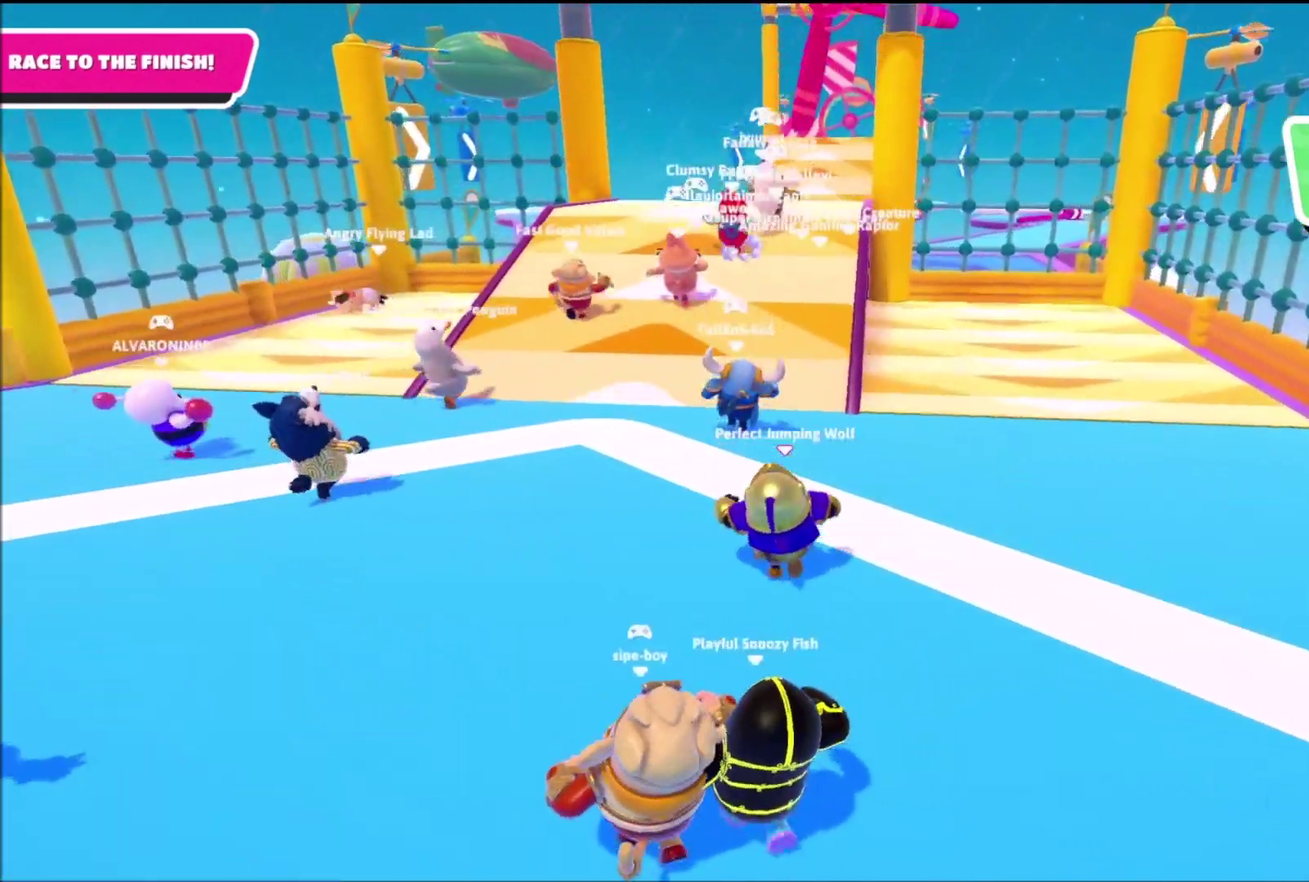
{"buttons": [], "left_stick": "up", "right_stick": "center", "events": [[100, "L2", "up"], [267, "right_stick", "up"], [501, "right_stick", "center"]]}
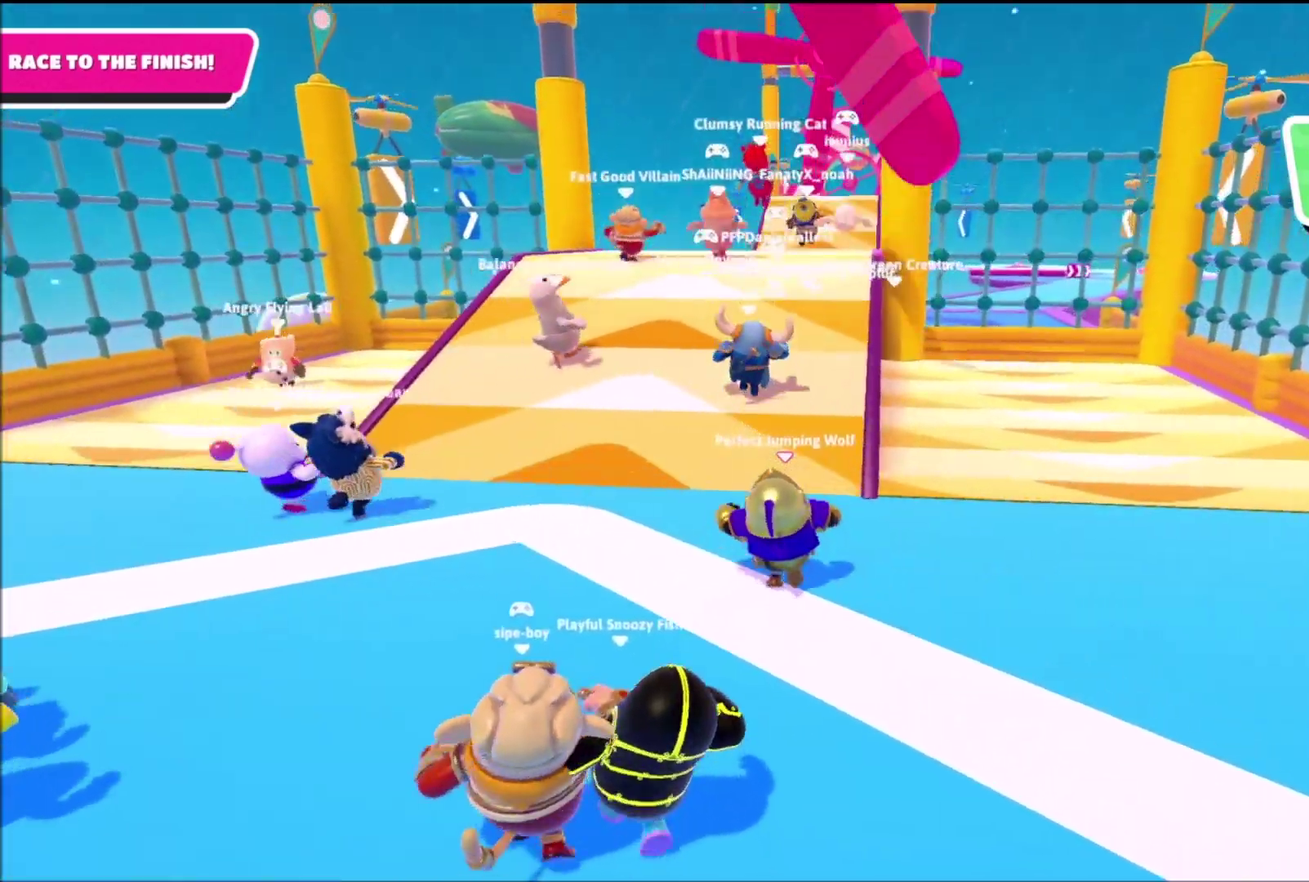
{"buttons": [], "left_stick": "up-right", "right_stick": "right", "events": [[67, "L2", "down"], [200, "L2", "up"], [500, "left_stick", "up-right"], [500, "right_stick", "right"]]}
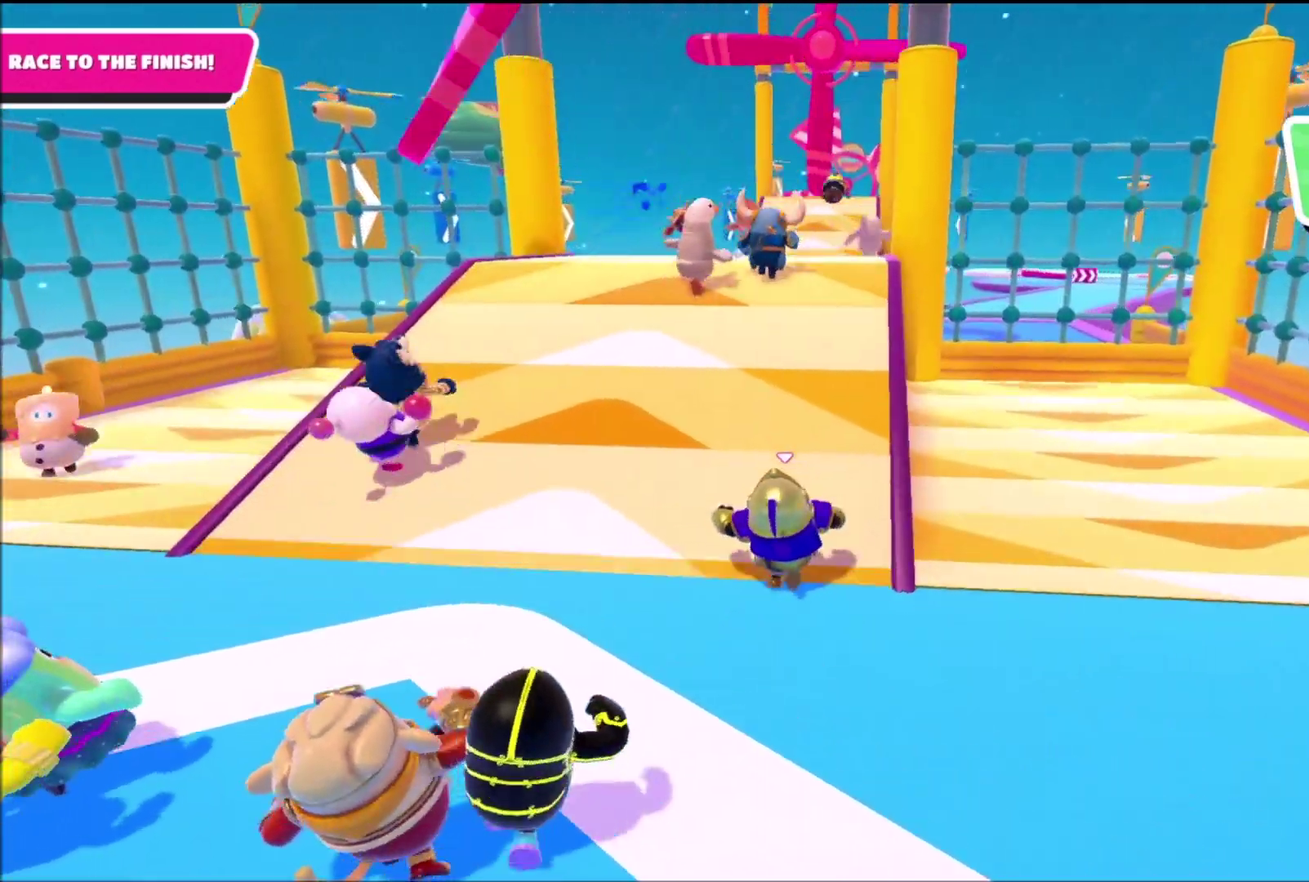
{"buttons": [], "left_stick": "center", "right_stick": "center", "events": [[67, "right_stick", "center"], [167, "left_stick", "right"], [234, "left_stick", "center"]]}
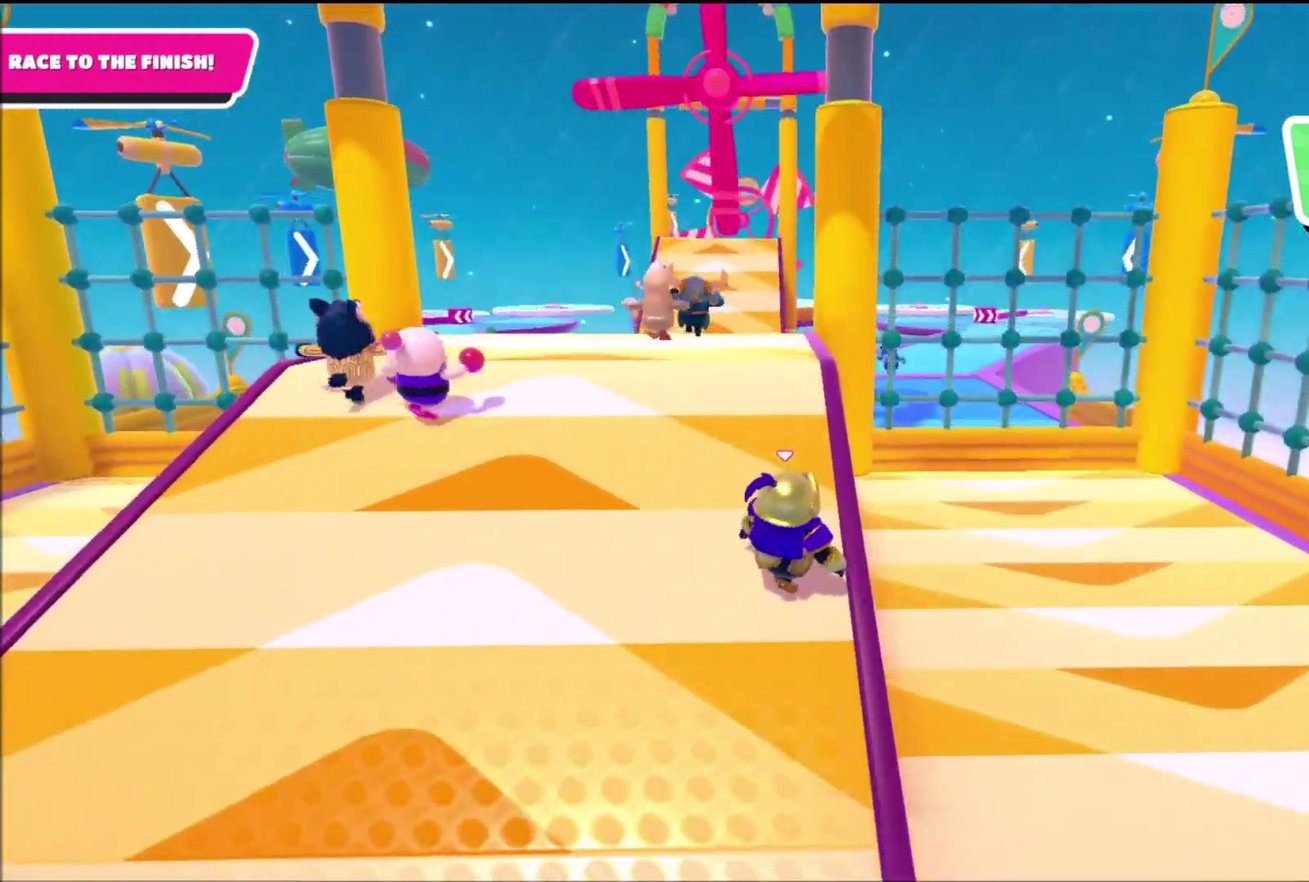
{"buttons": [], "left_stick": "up-left", "right_stick": "center", "events": [[33, "left_stick", "up-right"], [133, "left_stick", "up"], [434, "left_stick", "up-left"]]}
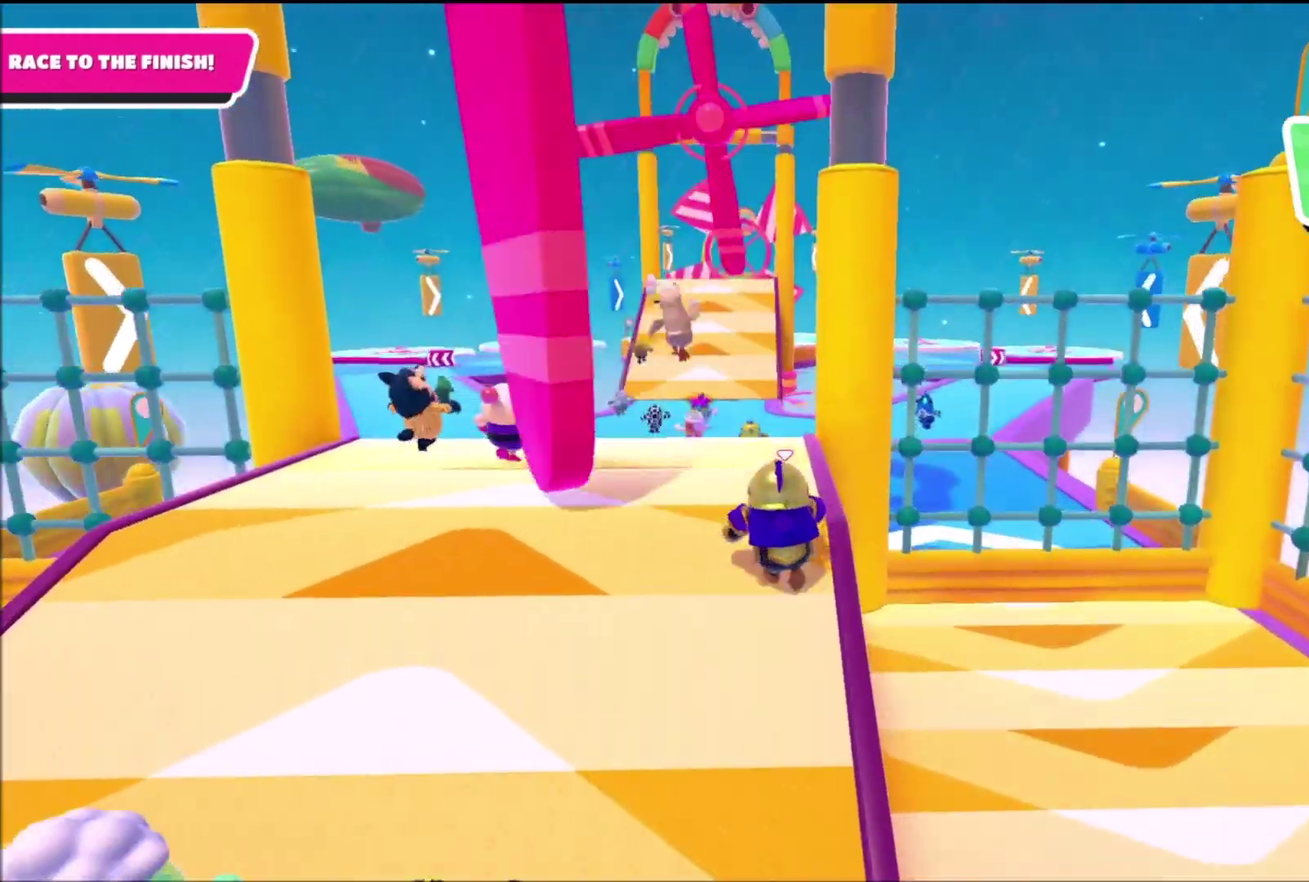
{"buttons": [], "left_stick": "up", "right_stick": "center", "events": [[100, "left_stick", "up"], [100, "right_stick", "down"], [267, "right_stick", "center"]]}
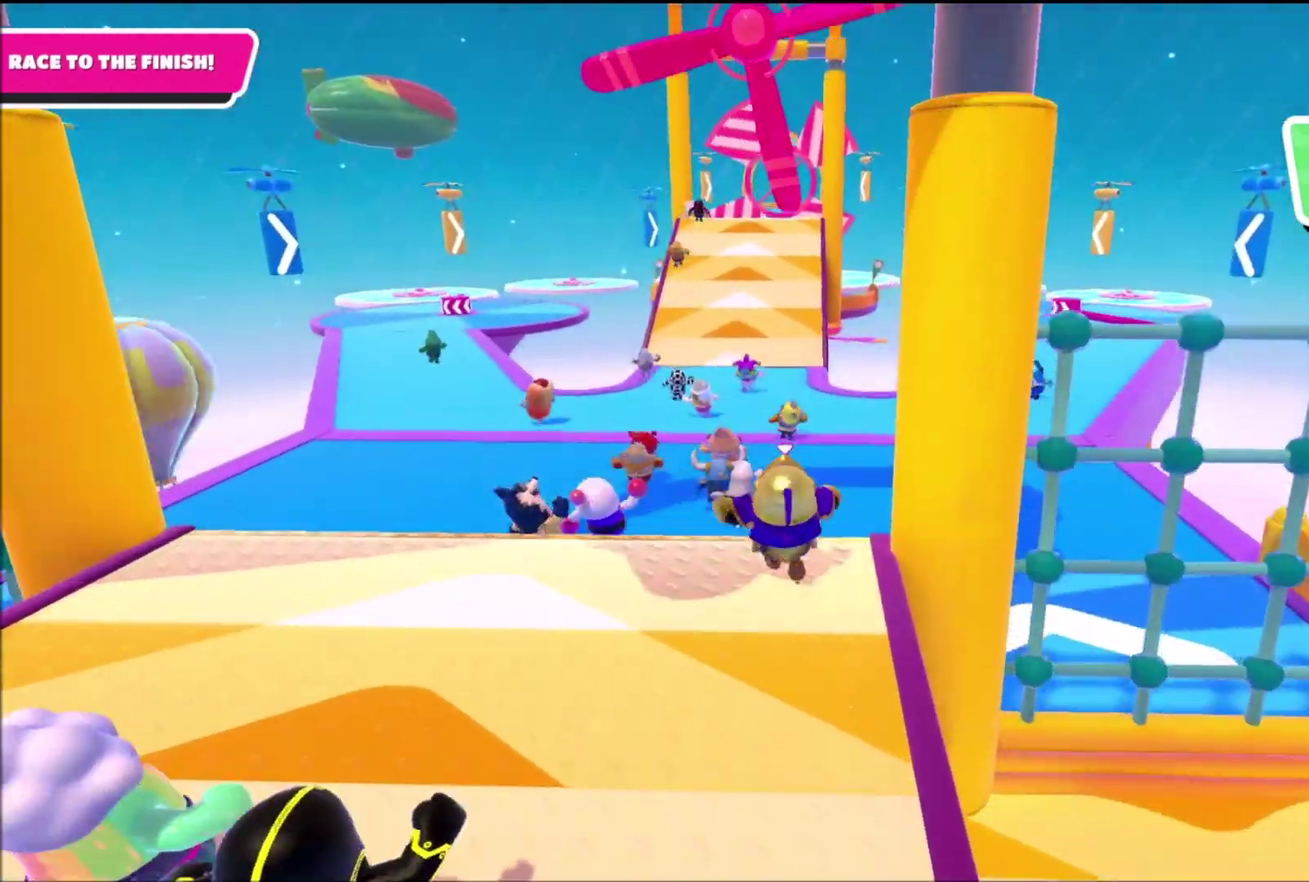
{"buttons": [], "left_stick": "up-left", "right_stick": "center", "events": [[133, "CROSS", "down"], [267, "CROSS", "up"], [434, "left_stick", "up-left"]]}
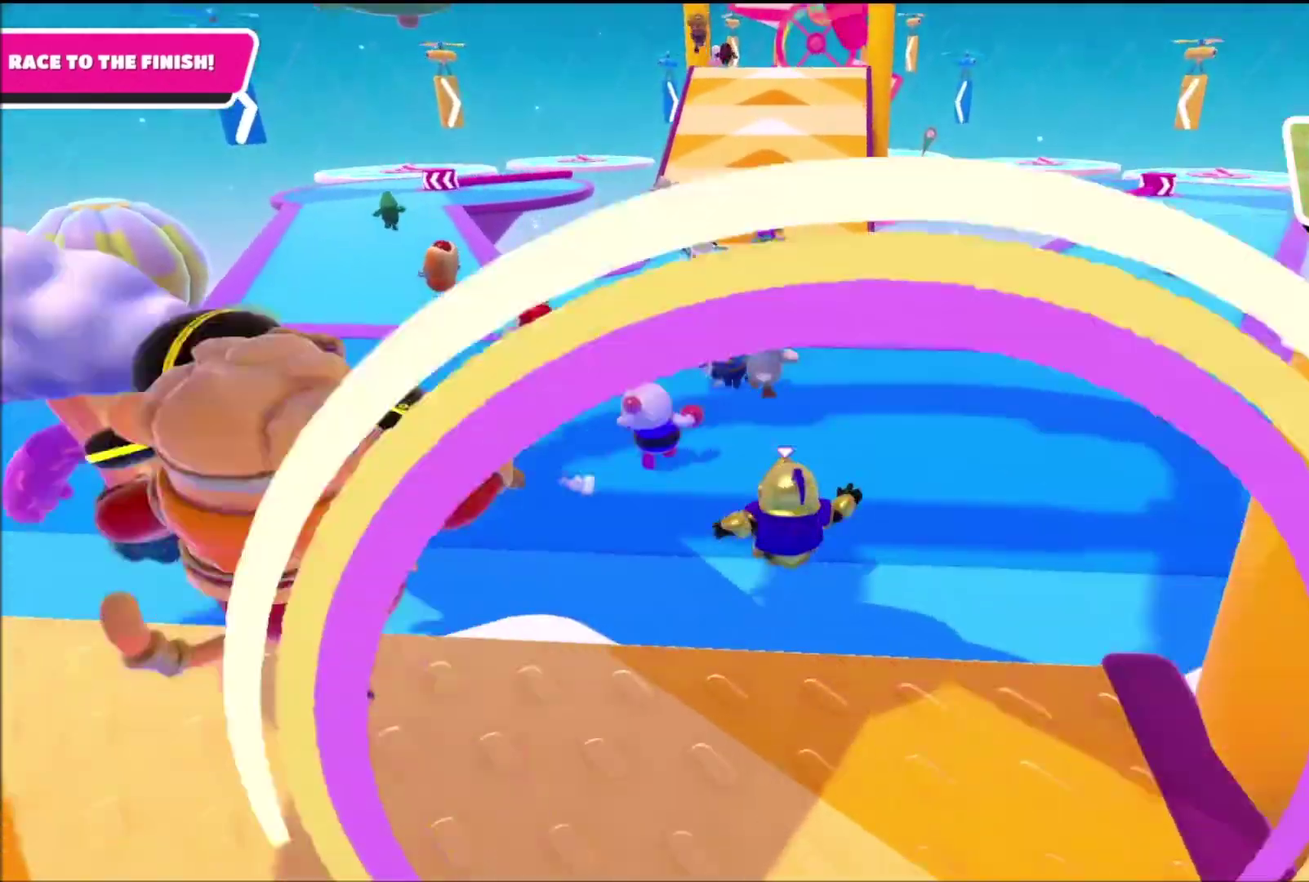
{"buttons": [], "left_stick": "up-left", "right_stick": "center", "events": [[201, "CROSS", "down"], [334, "CROSS", "up"]]}
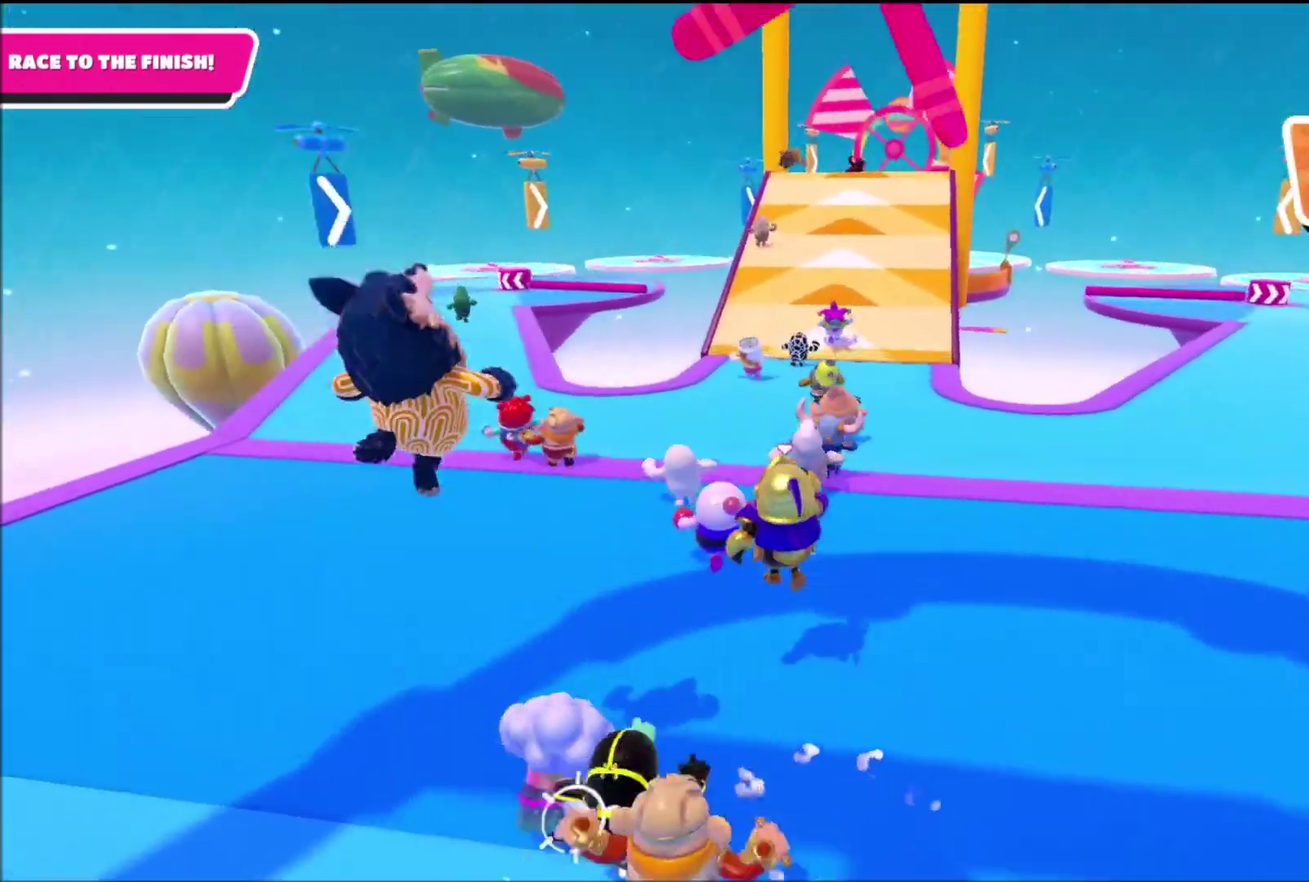
{"buttons": [], "left_stick": "up", "right_stick": "center", "events": [[100, "left_stick", "up"]]}